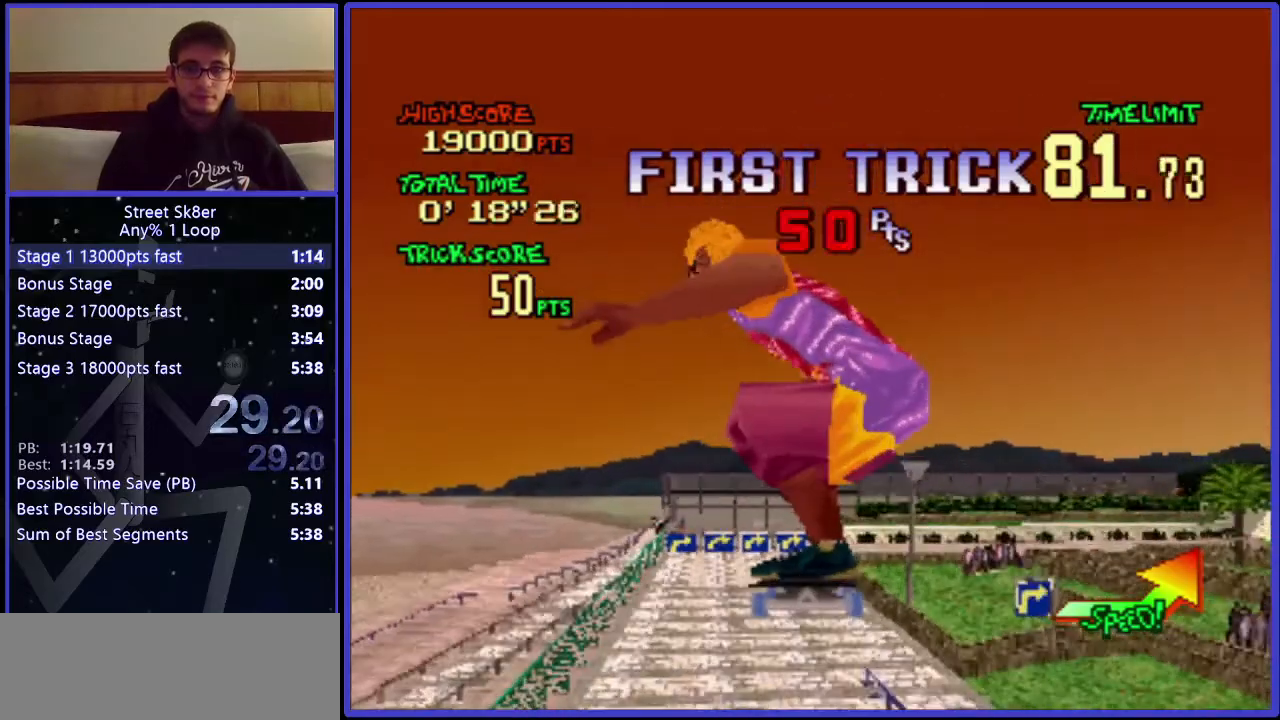
Gameplay with keyboard; each line is a JSON object with the keys held at the frame after it. "events" lists presses ("down") and releases ("up") of ".", "/", "0", "1", "2", "3", "4", "5", "6", "7", "8", "9", "a", "alt_l", "alt_r", "b", "backslash", "backspace", "c", "caps_lock", "comma", "ctrl_l", "ctrl_r", "d", "down", "e", "equals", "f", "g", "h", "i", "j", "k", "l", "lbracket", "left", "m", "minus", "n", "o", "p", "q", "quote", "r", "rbracket", "return", "right", "s", "semicolon", "shift_l", "shift_r", "space", "super", "t", "tab", "tilde", "u", "up", "v", "w", "x", "y" and "z" between this image and that frame as [ms after this image, input, new state], when the widget could be followed in between. No other keys are recorded. Mouse input is not recorded.
{"keys": ["w"], "events": [[134, "right", "up"]]}
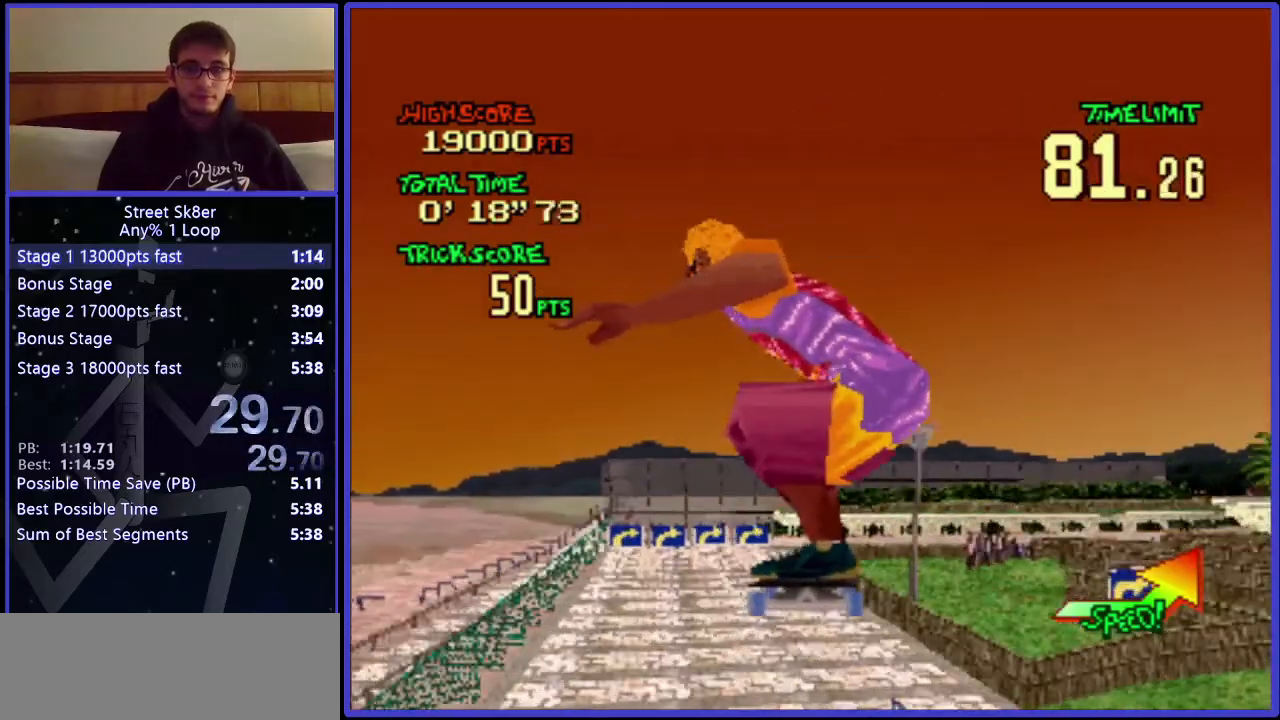
{"keys": ["w"], "events": [[133, "right", "down"], [217, "right", "up"]]}
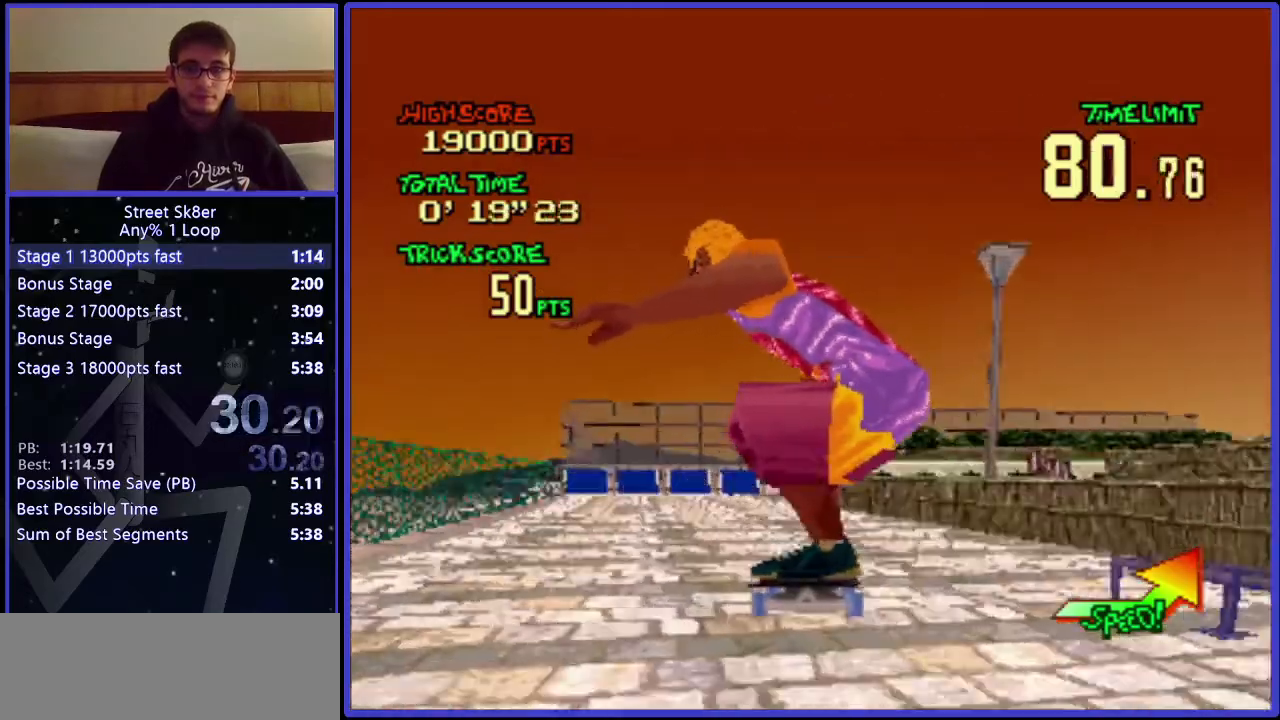
{"keys": ["w"], "events": []}
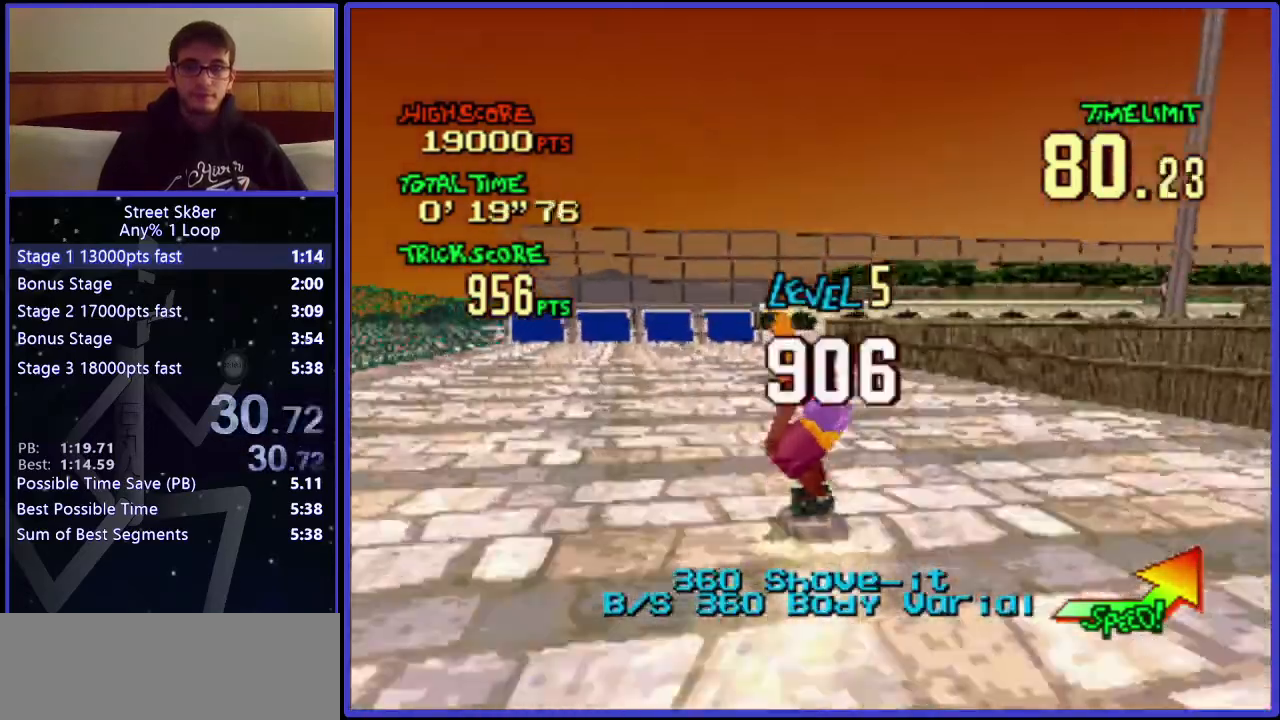
{"keys": ["w"], "events": []}
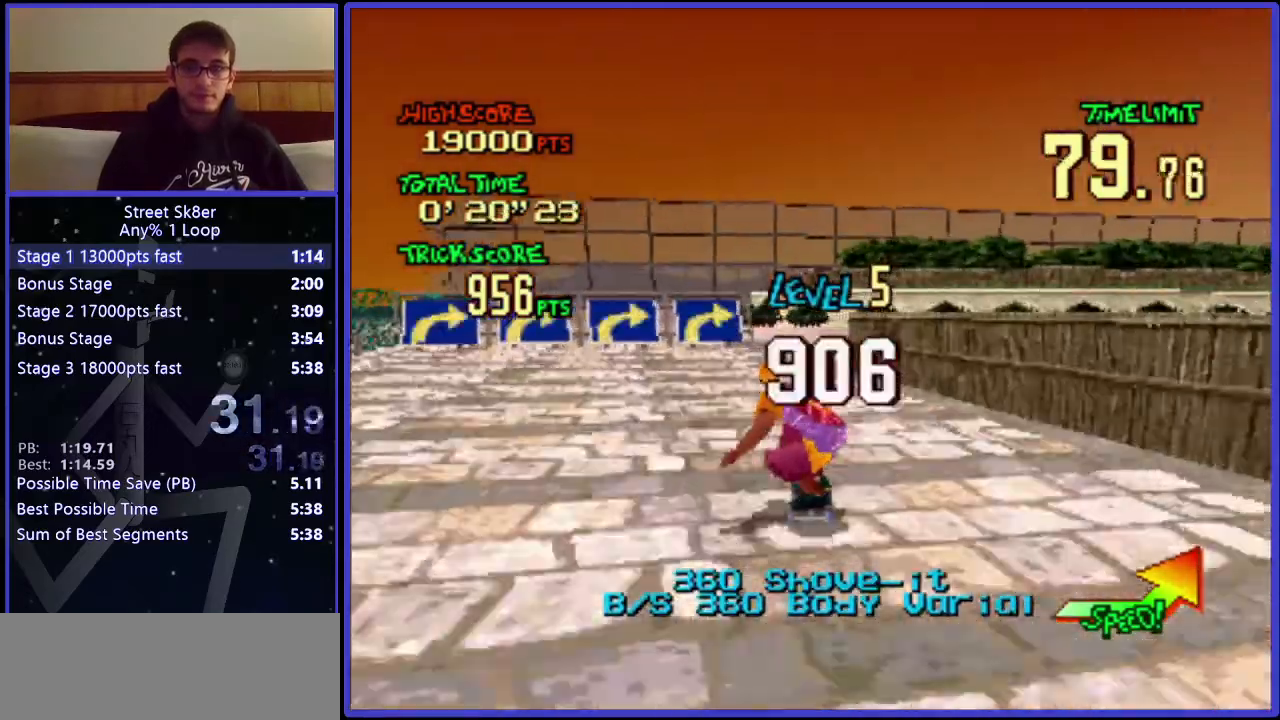
{"keys": ["right", "w"], "events": [[117, "right", "down"]]}
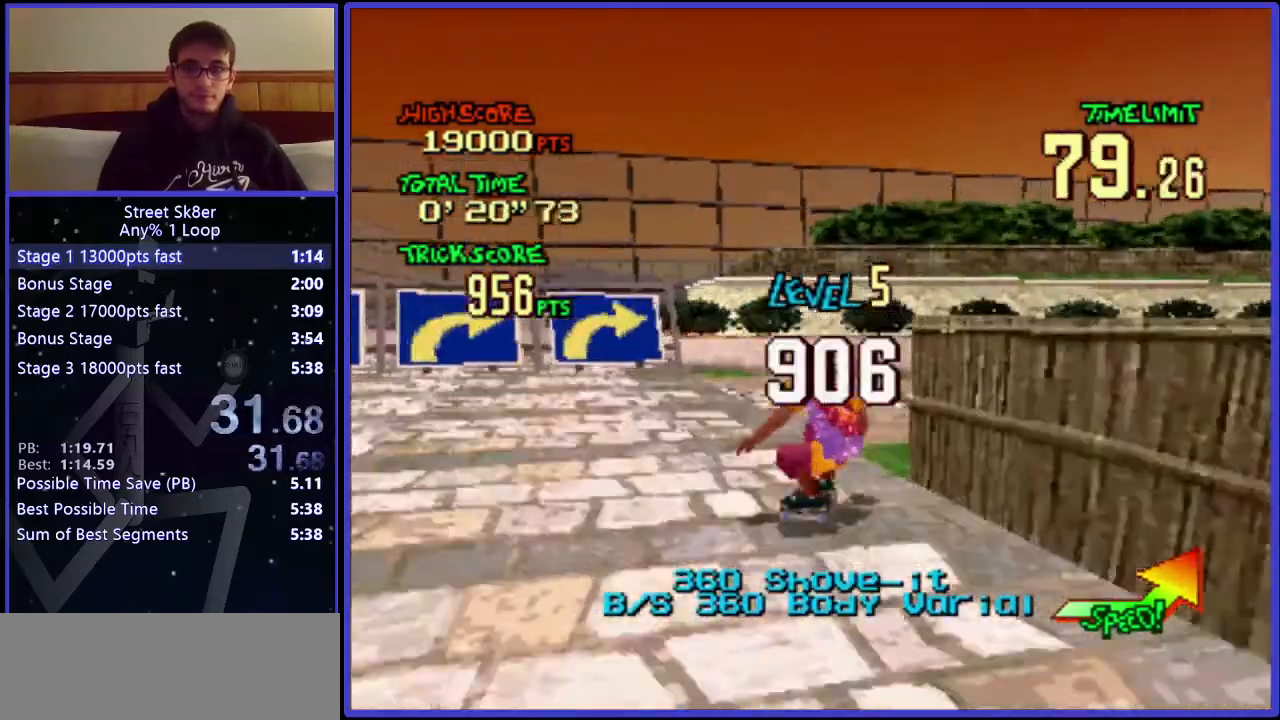
{"keys": ["right", "w"], "events": [[200, "right", "up"], [334, "right", "down"]]}
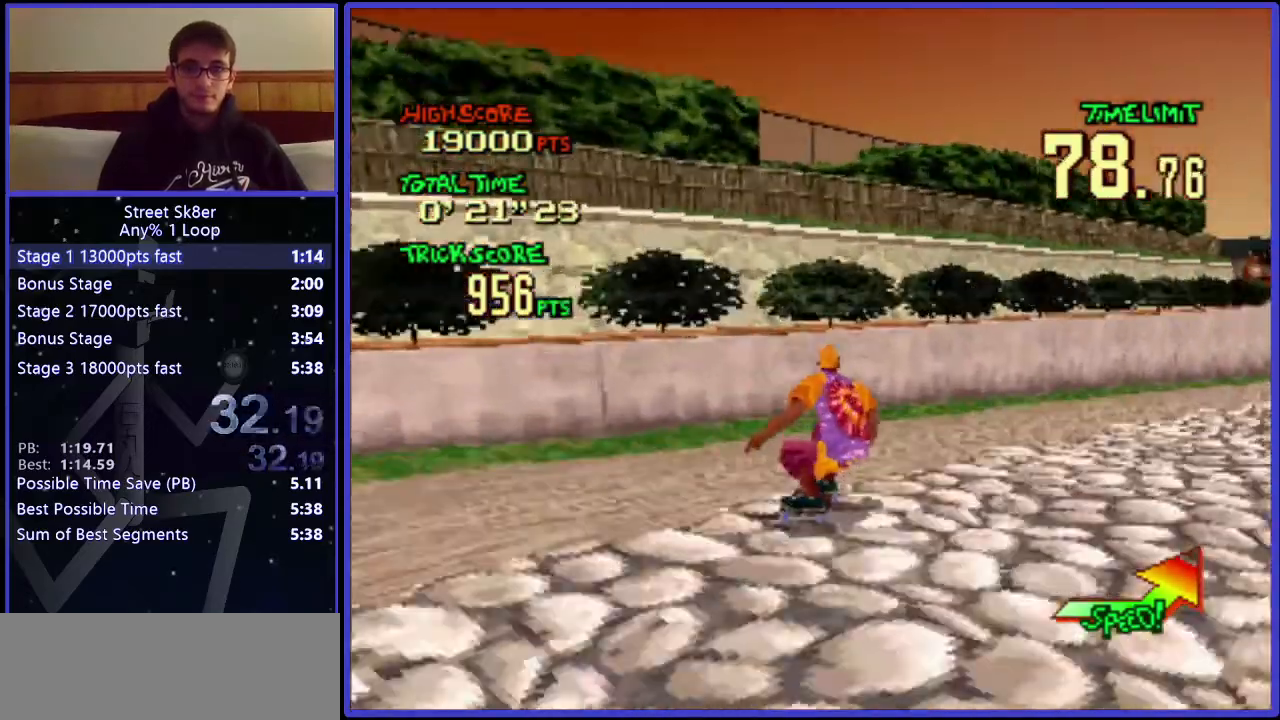
{"keys": ["w"], "events": [[500, "right", "up"]]}
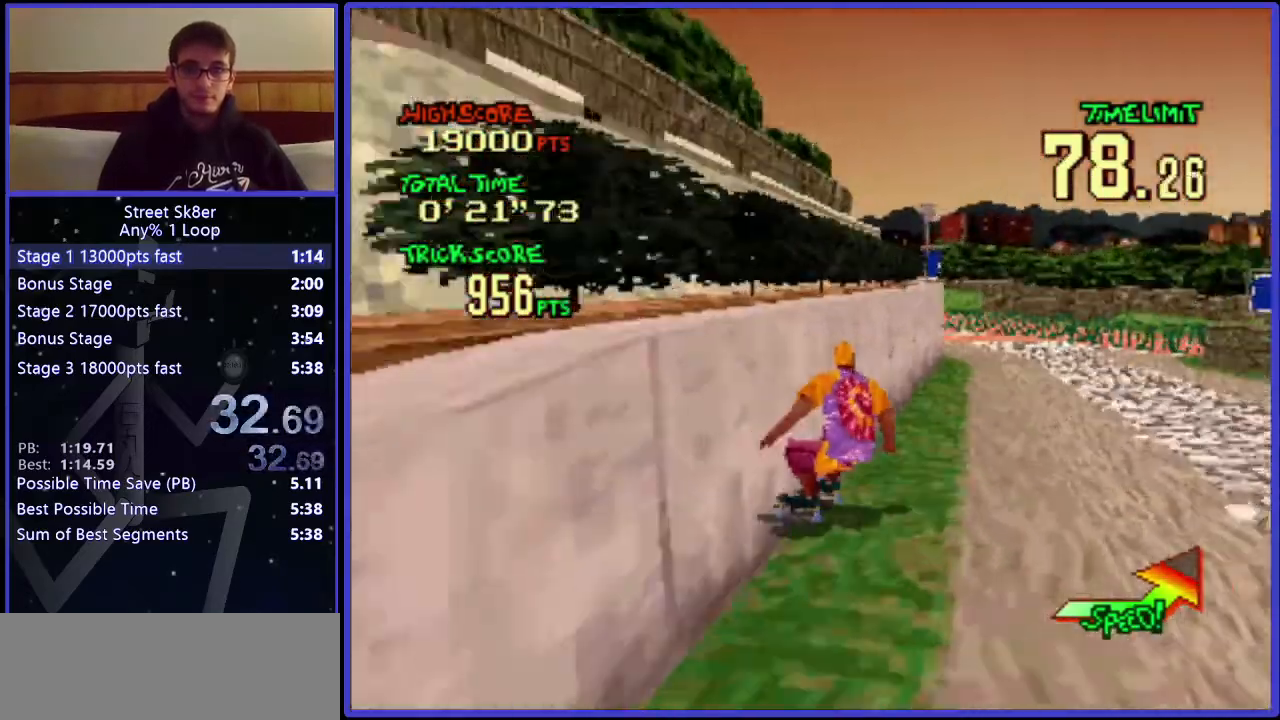
{"keys": ["left", "w"], "events": [[267, "left", "down"]]}
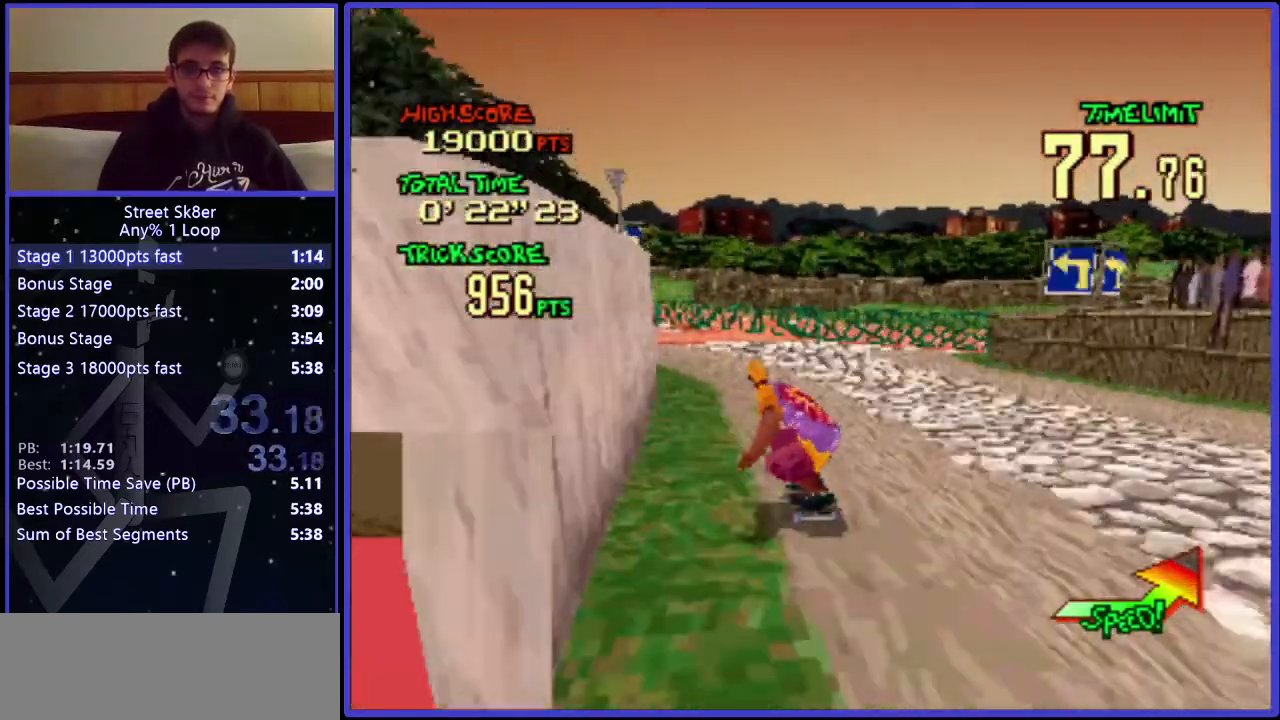
{"keys": ["left", "w"], "events": [[50, "left", "up"], [200, "left", "down"]]}
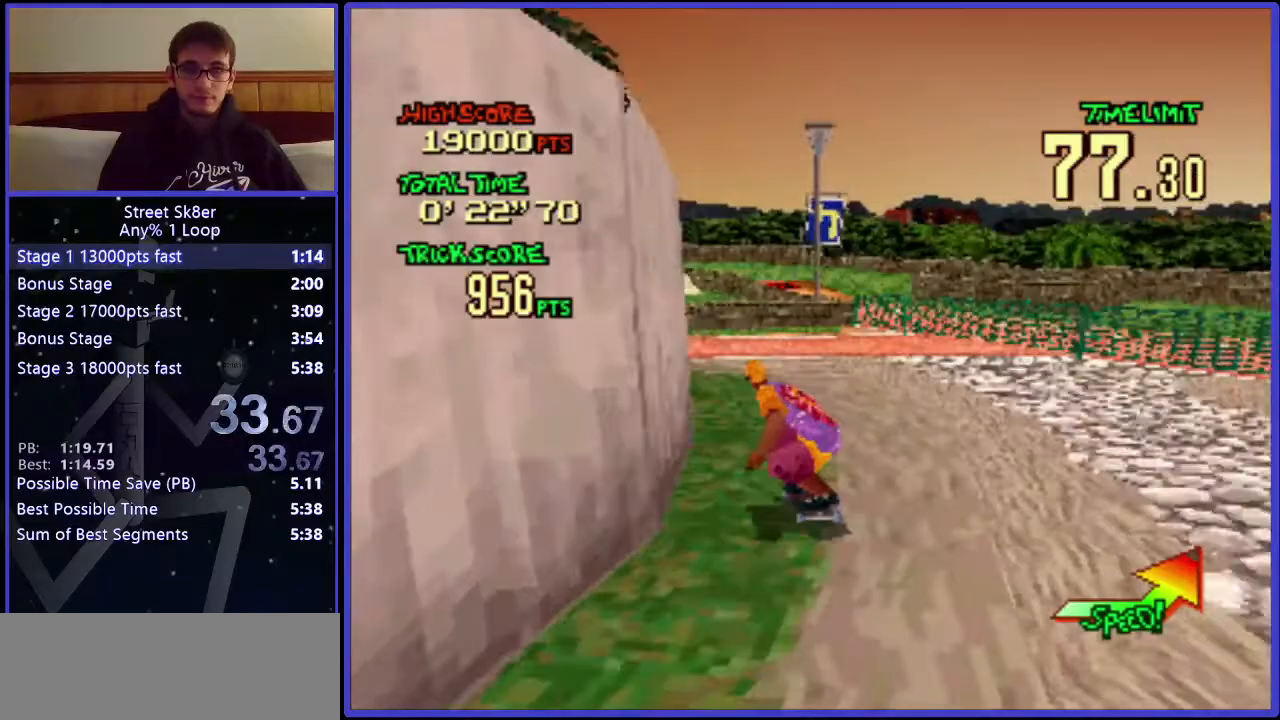
{"keys": ["left", "w"], "events": [[284, "left", "up"], [417, "left", "down"]]}
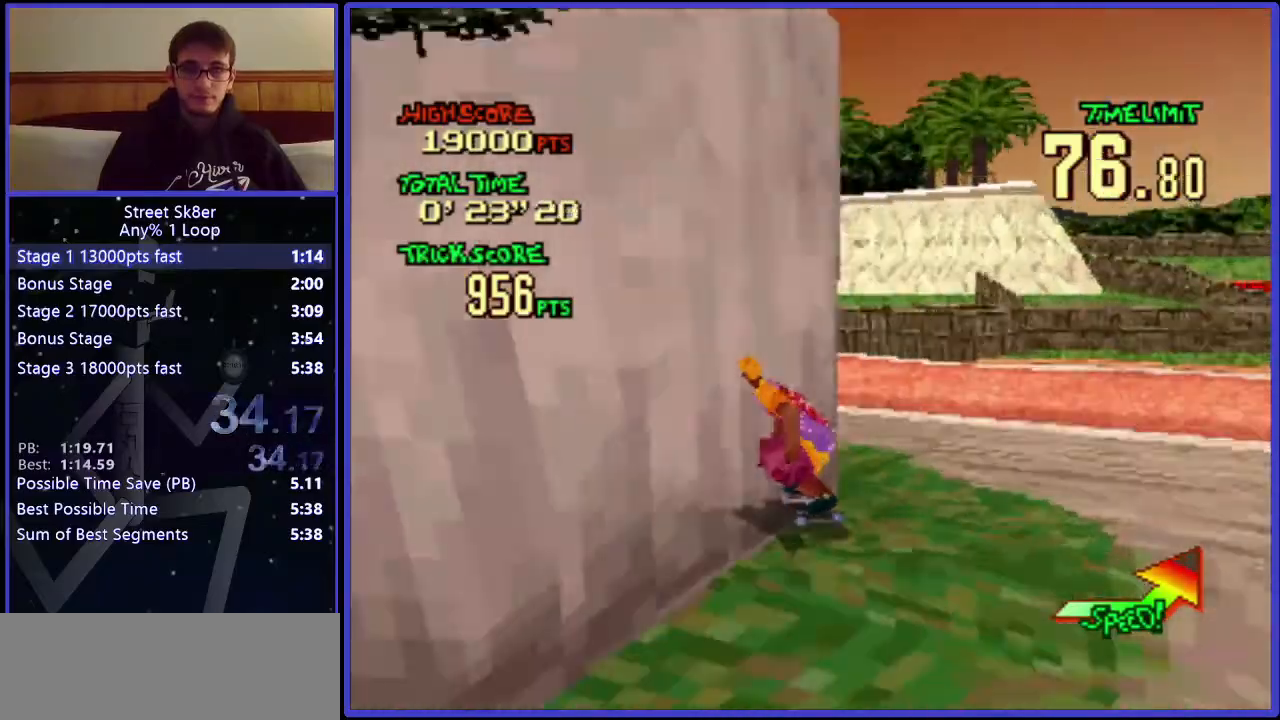
{"keys": ["left", "w"], "events": []}
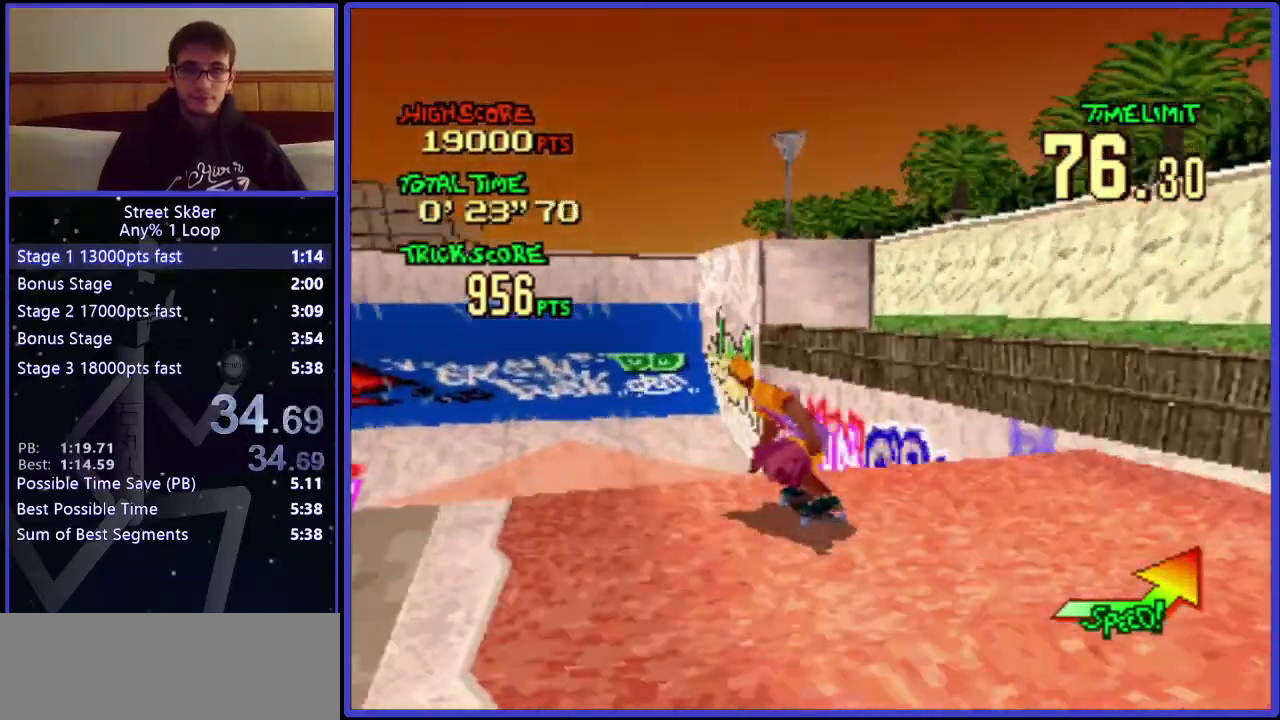
{"keys": ["left", "w"], "events": []}
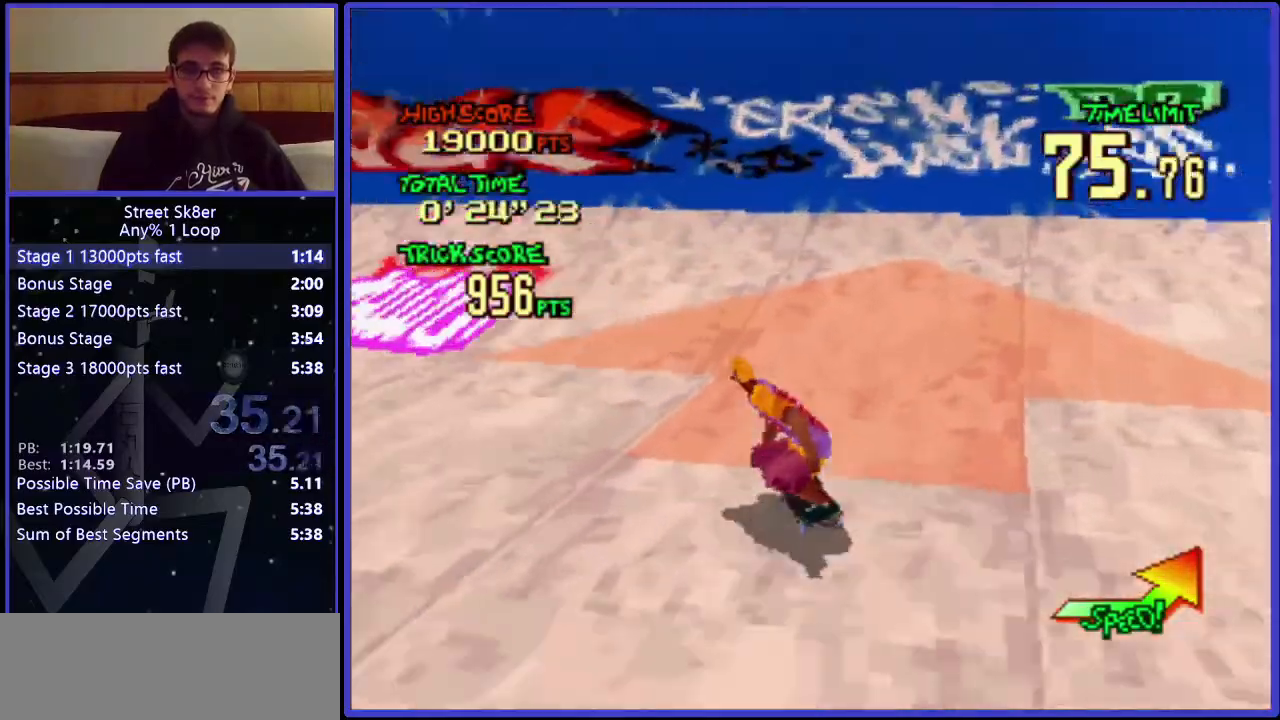
{"keys": ["left", "w"], "events": []}
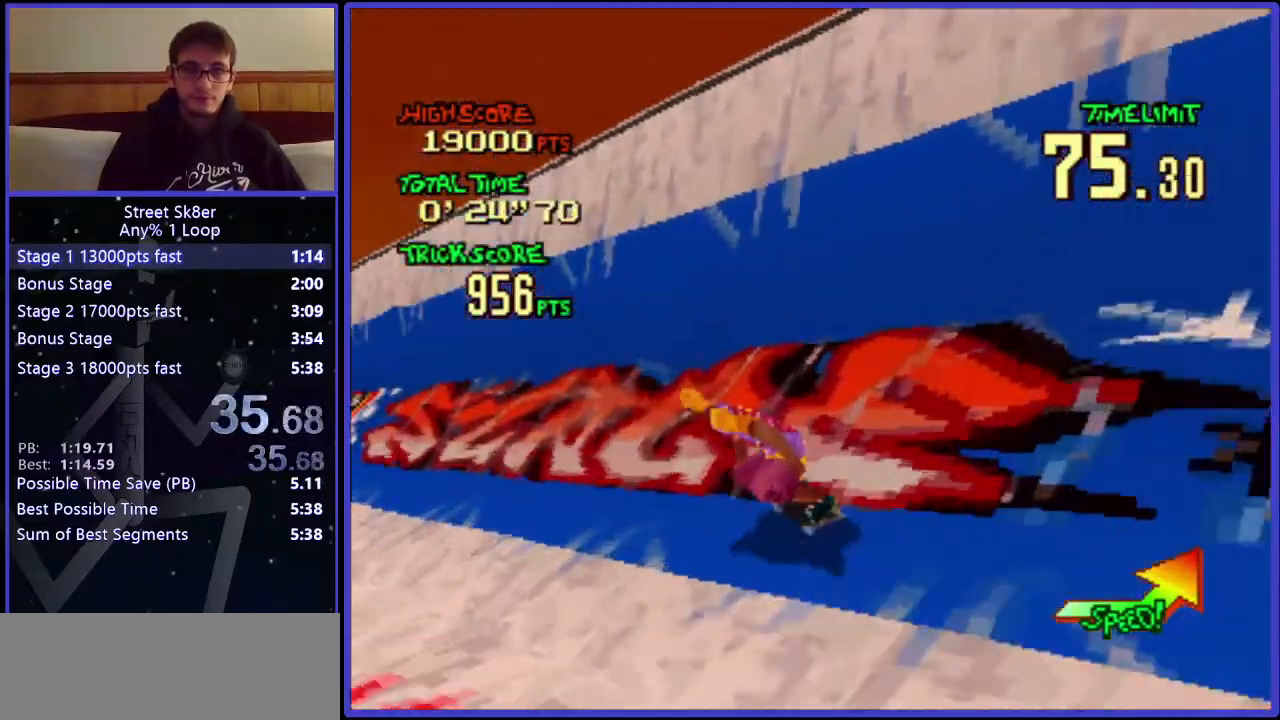
{"keys": ["w"], "events": [[401, "left", "up"]]}
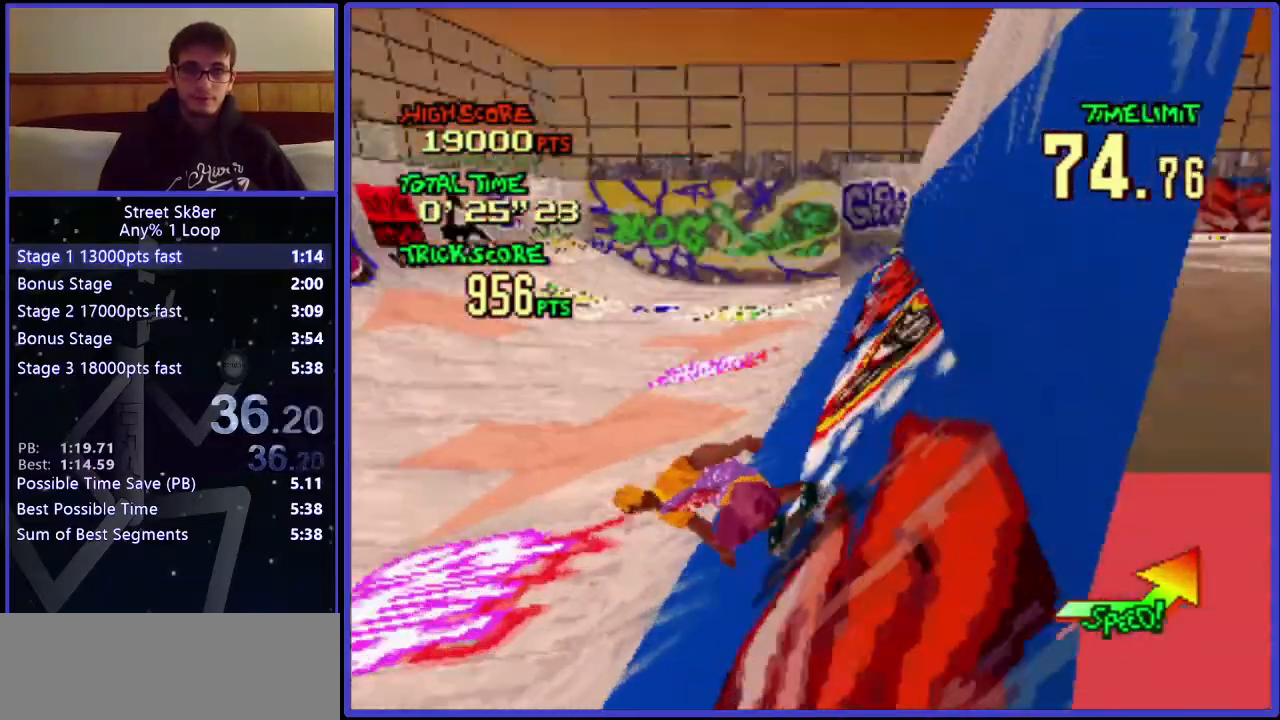
{"keys": ["right", "w"], "events": [[300, "right", "down"]]}
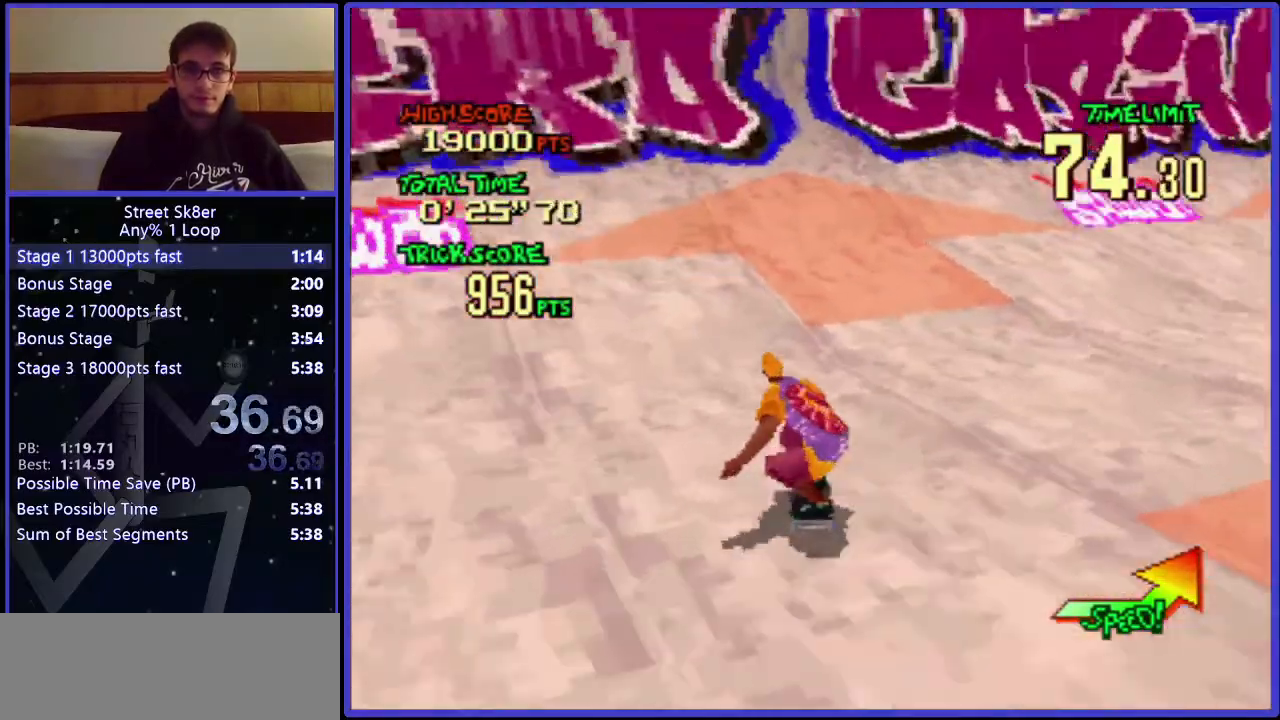
{"keys": ["w"], "events": [[384, "right", "up"]]}
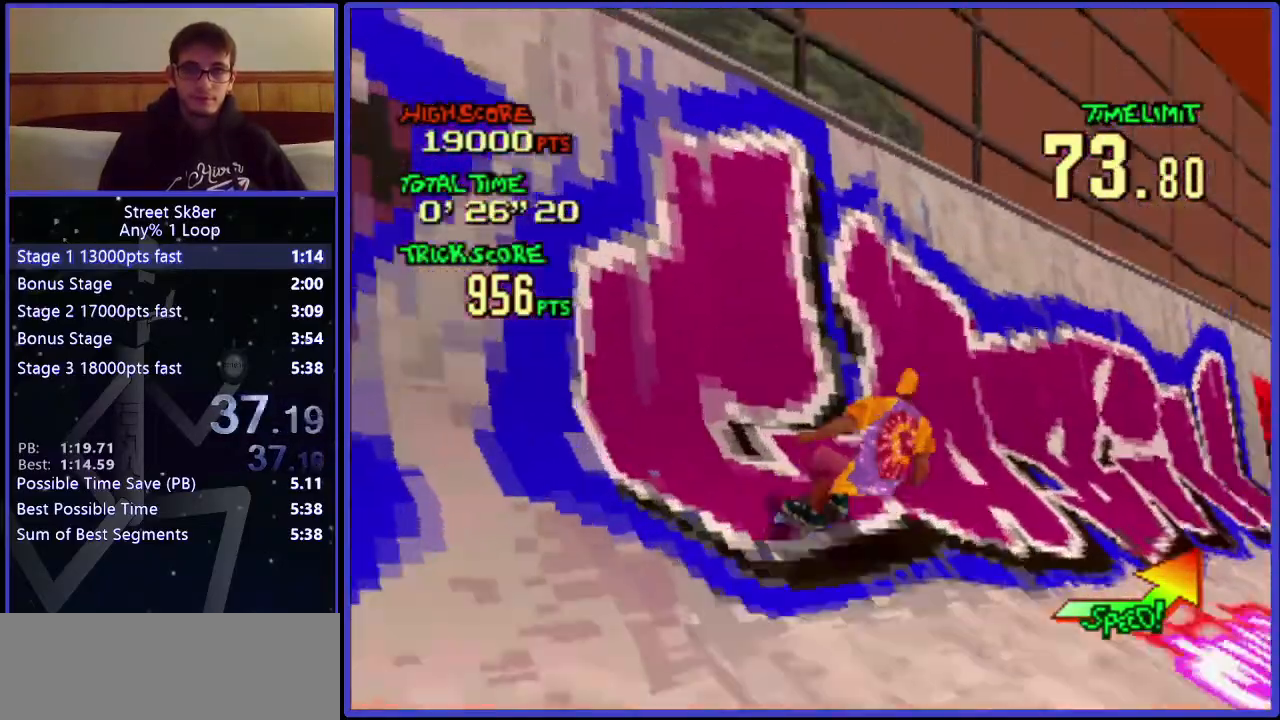
{"keys": ["w"], "events": [[150, "x", "down"], [300, "x", "up"]]}
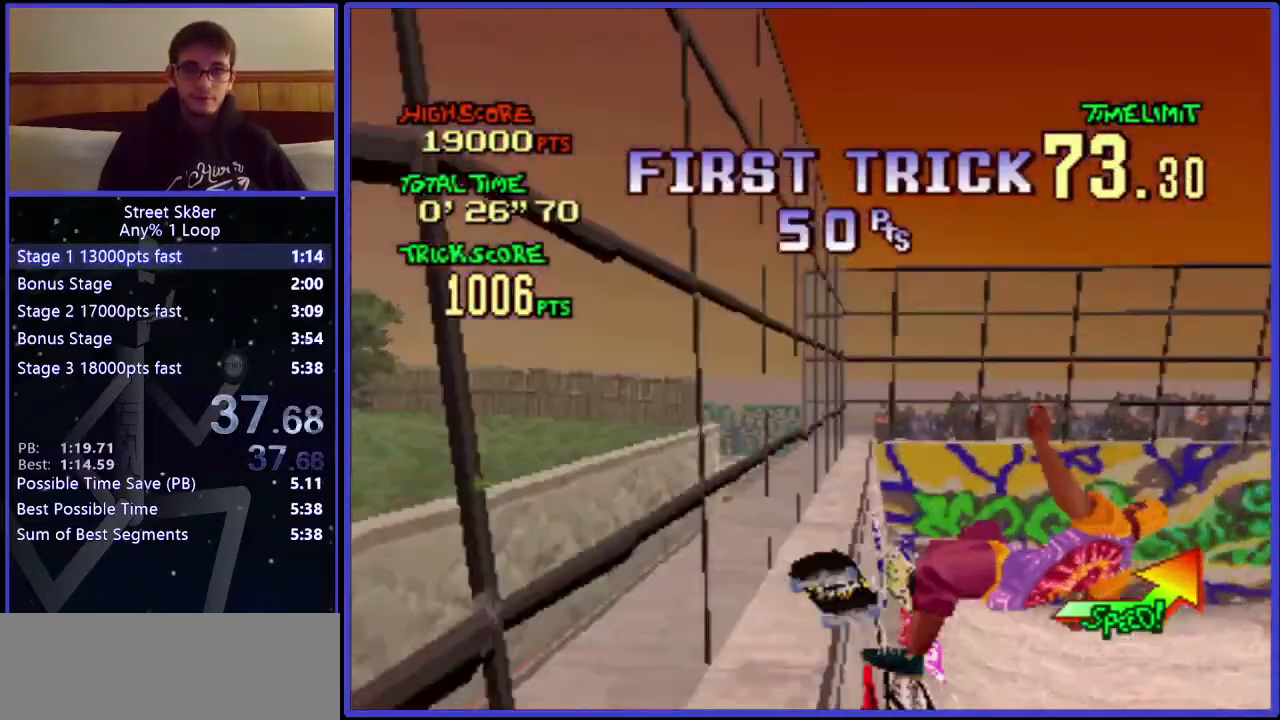
{"keys": ["right", "w"], "events": [[17, "right", "down"]]}
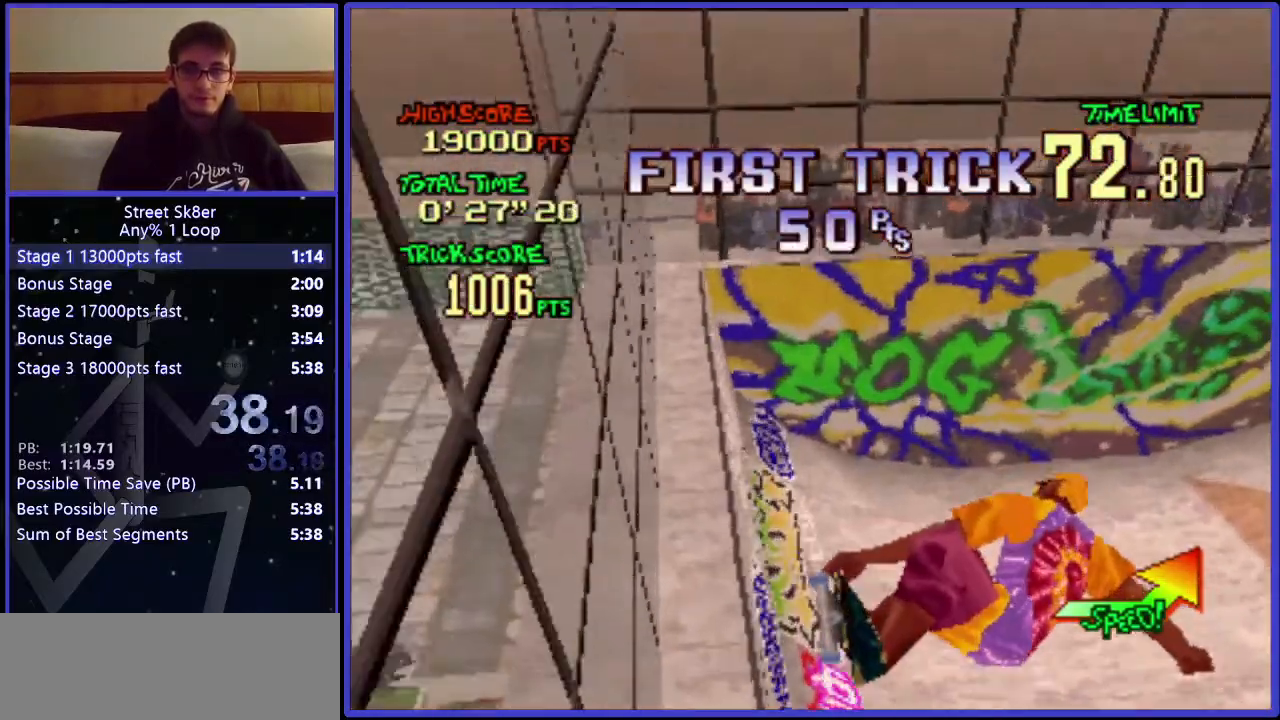
{"keys": ["right", "w"], "events": []}
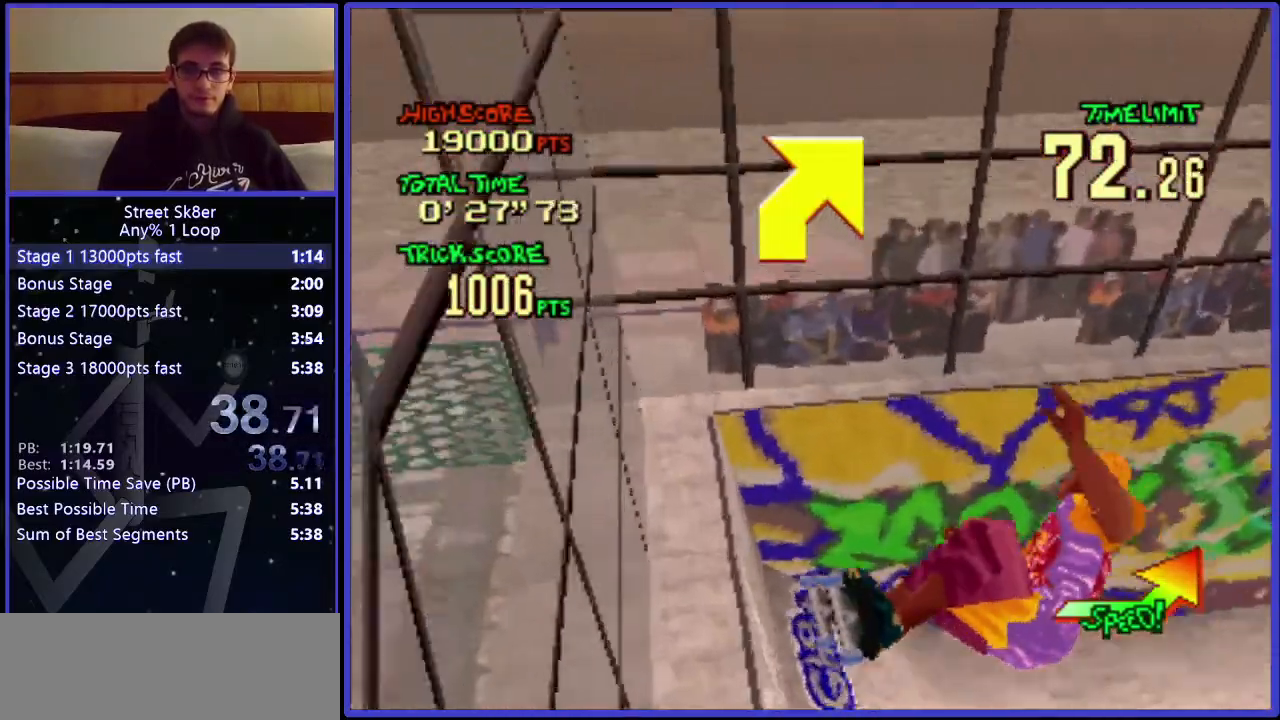
{"keys": ["w"], "events": [[167, "right", "up"]]}
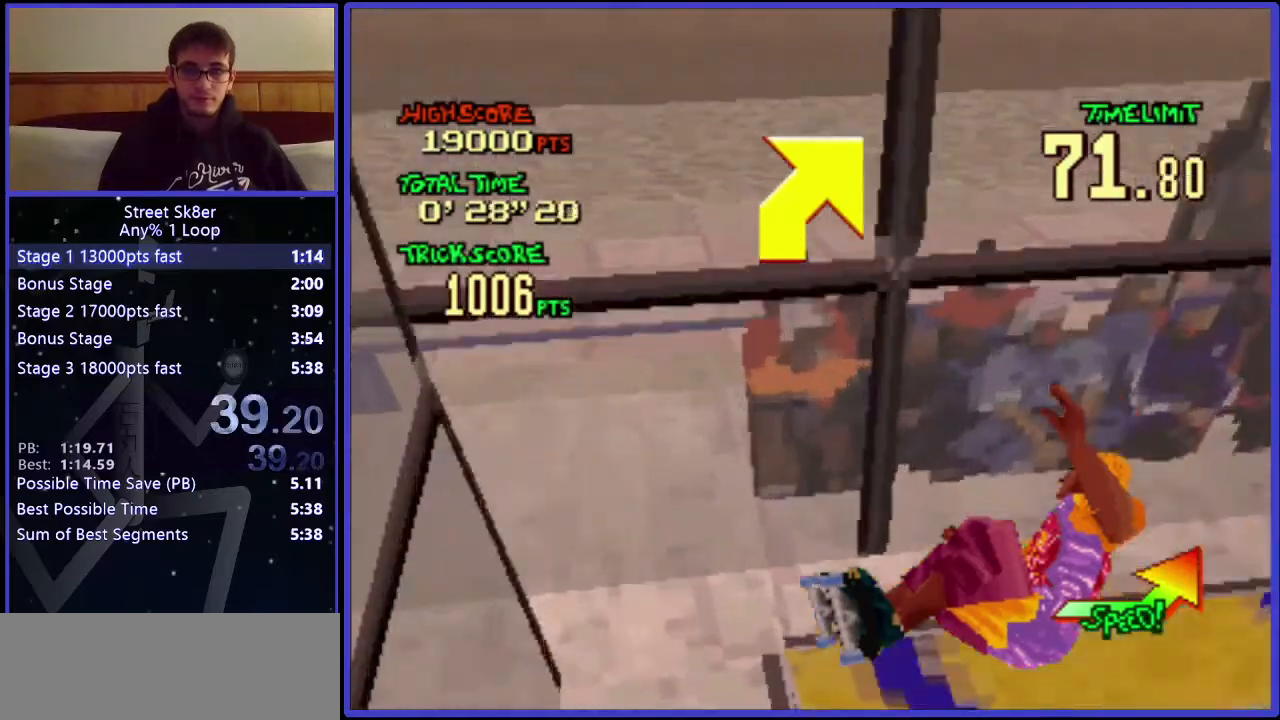
{"keys": ["right", "w"], "events": [[267, "right", "down"]]}
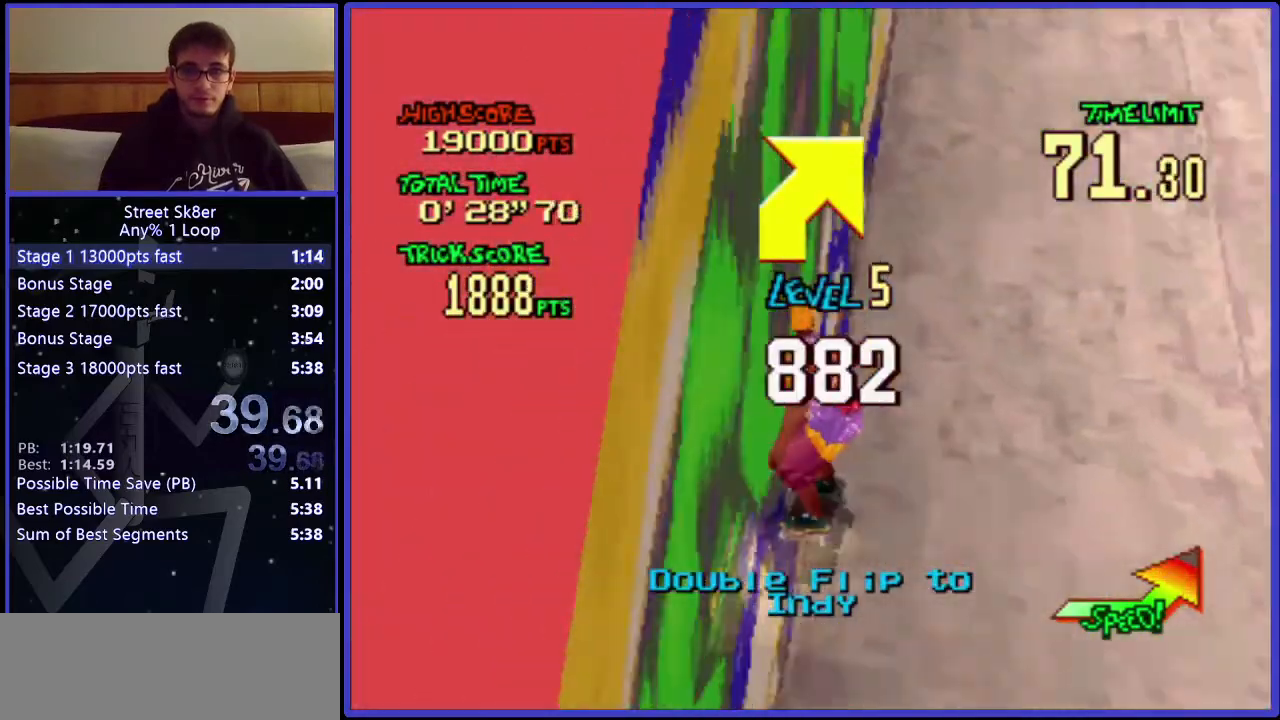
{"keys": ["right", "w"], "events": []}
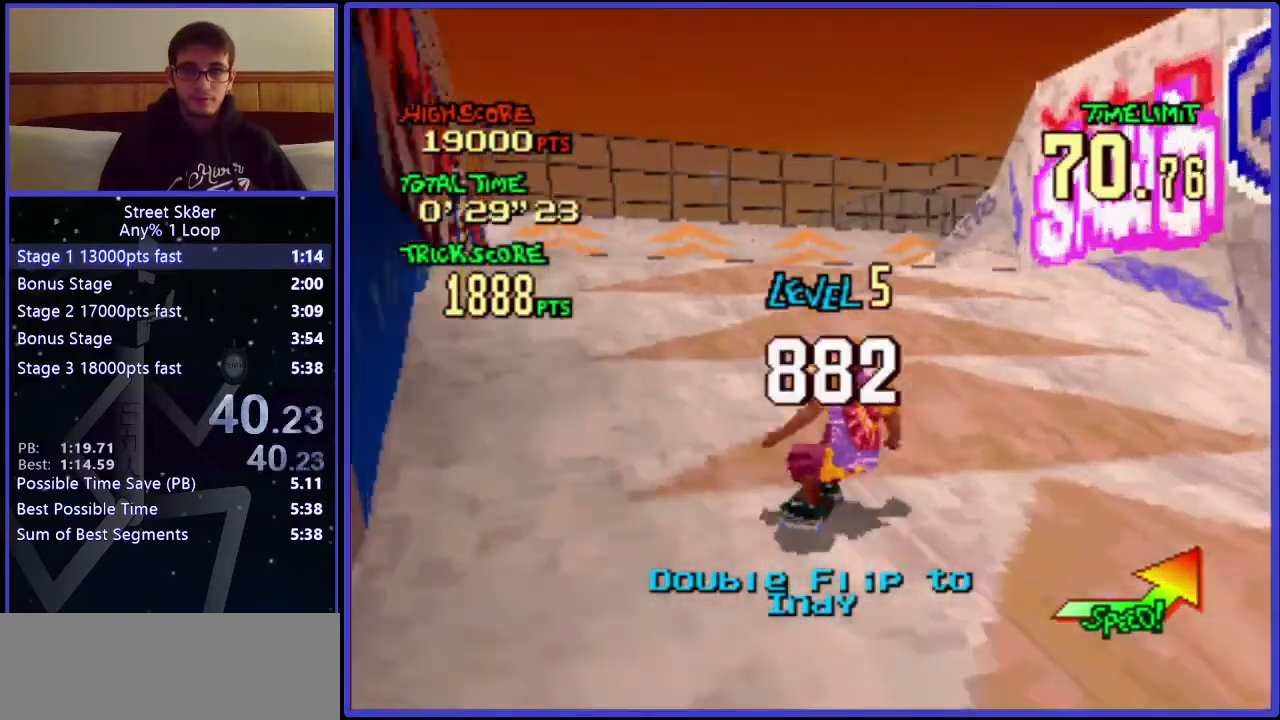
{"keys": ["right", "w"], "events": [[83, "x", "down"], [500, "x", "up"]]}
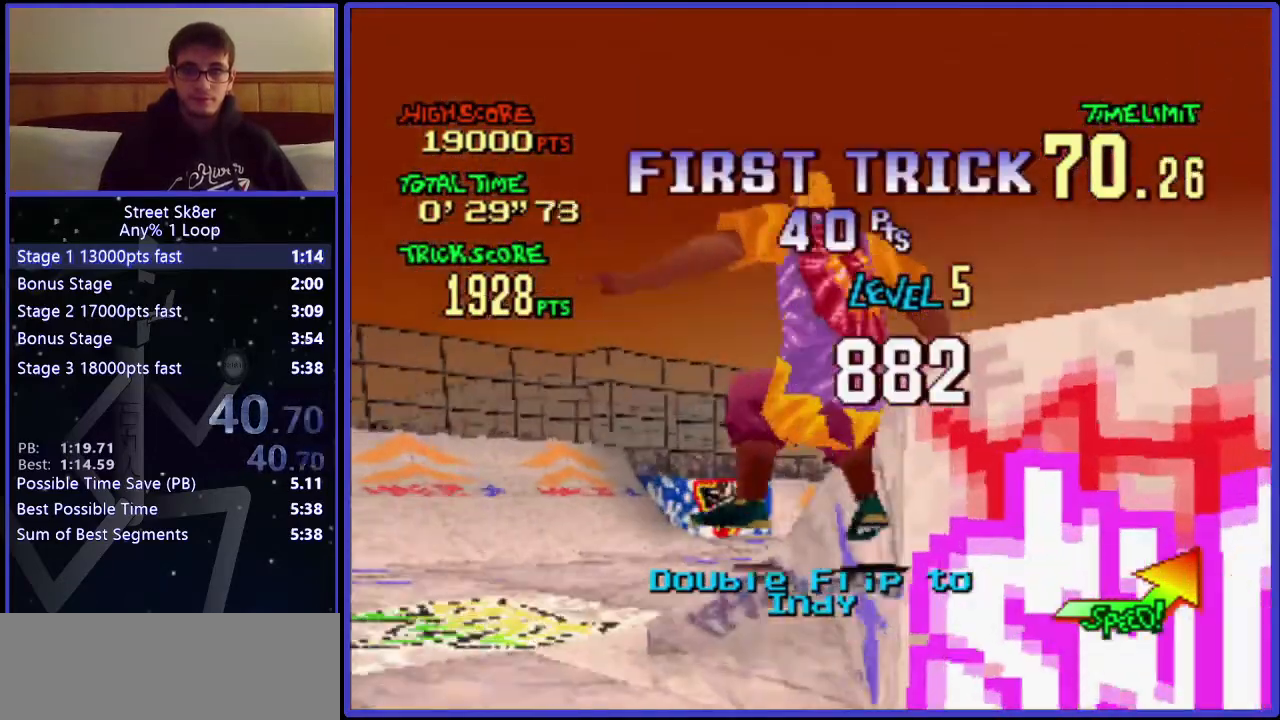
{"keys": ["right", "w"], "events": []}
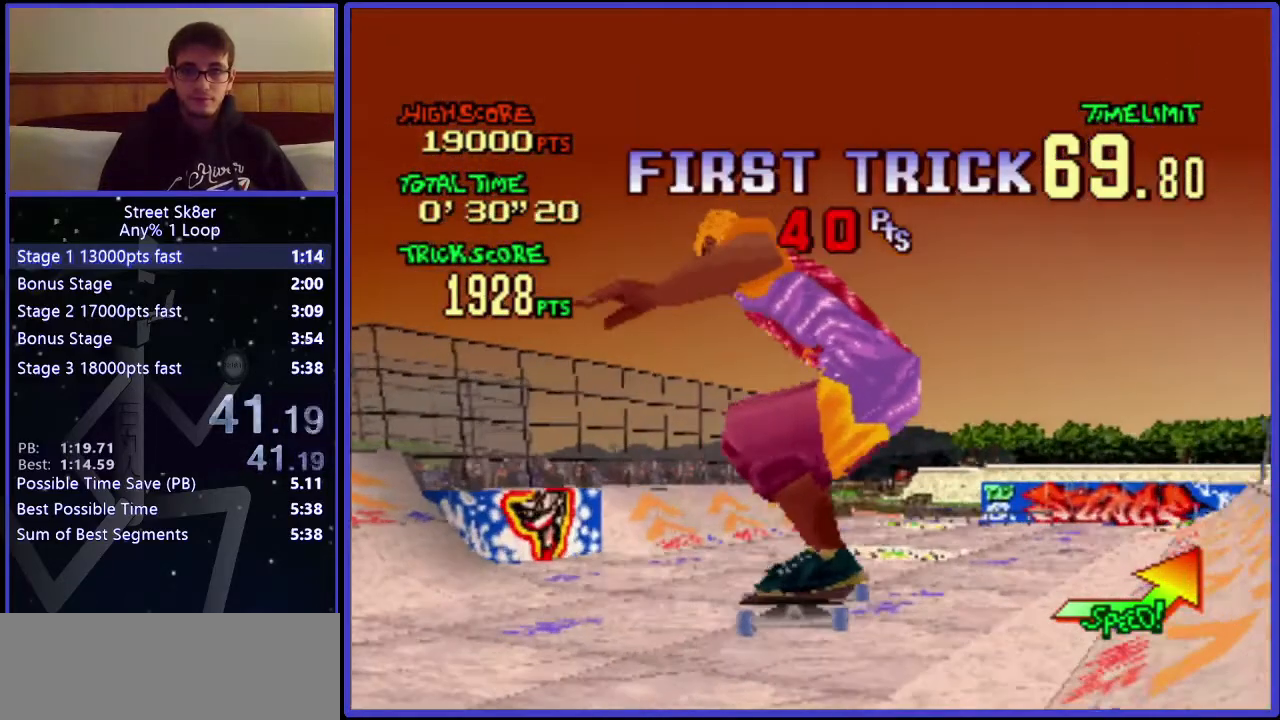
{"keys": ["right", "w"], "events": []}
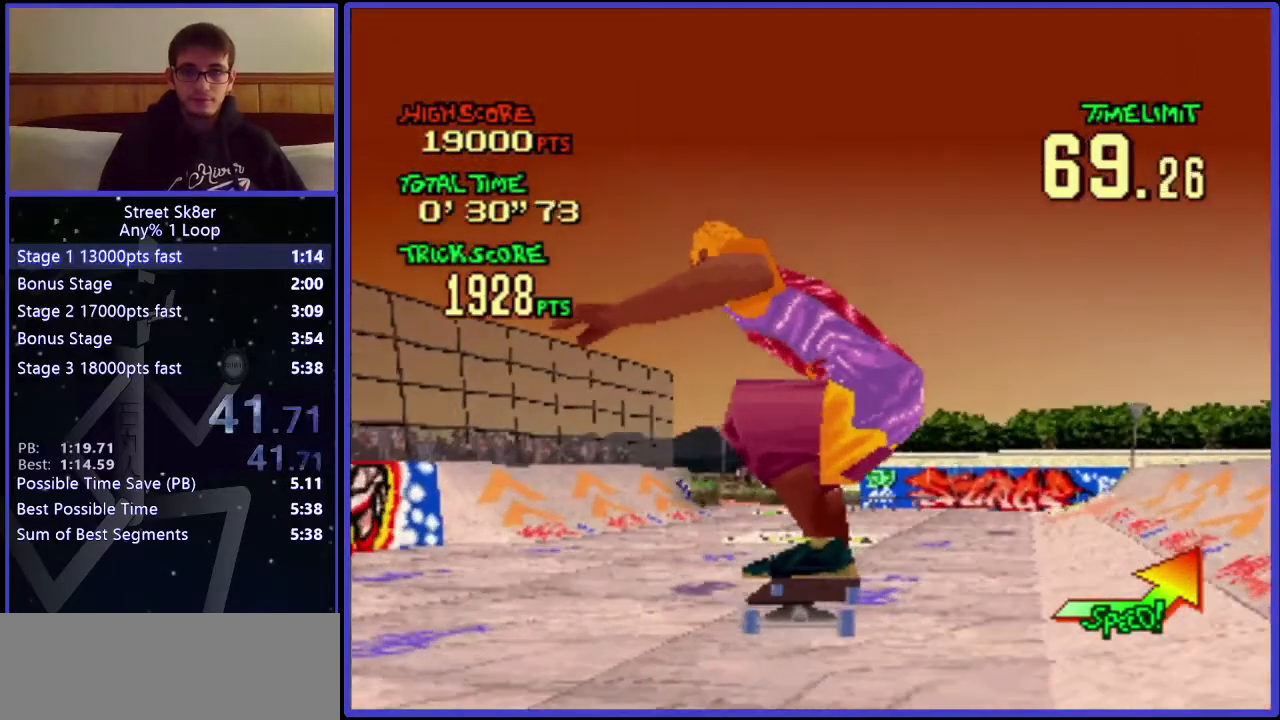
{"keys": ["w"], "events": [[401, "right", "up"]]}
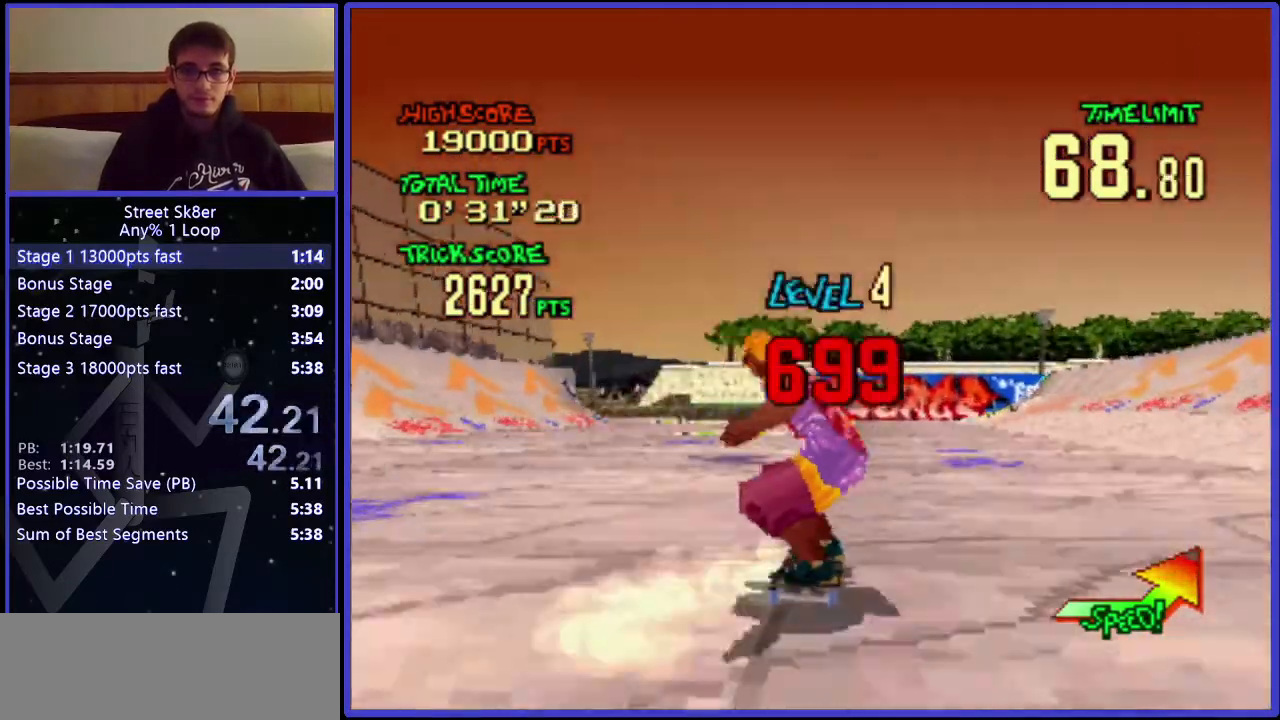
{"keys": ["w"], "events": []}
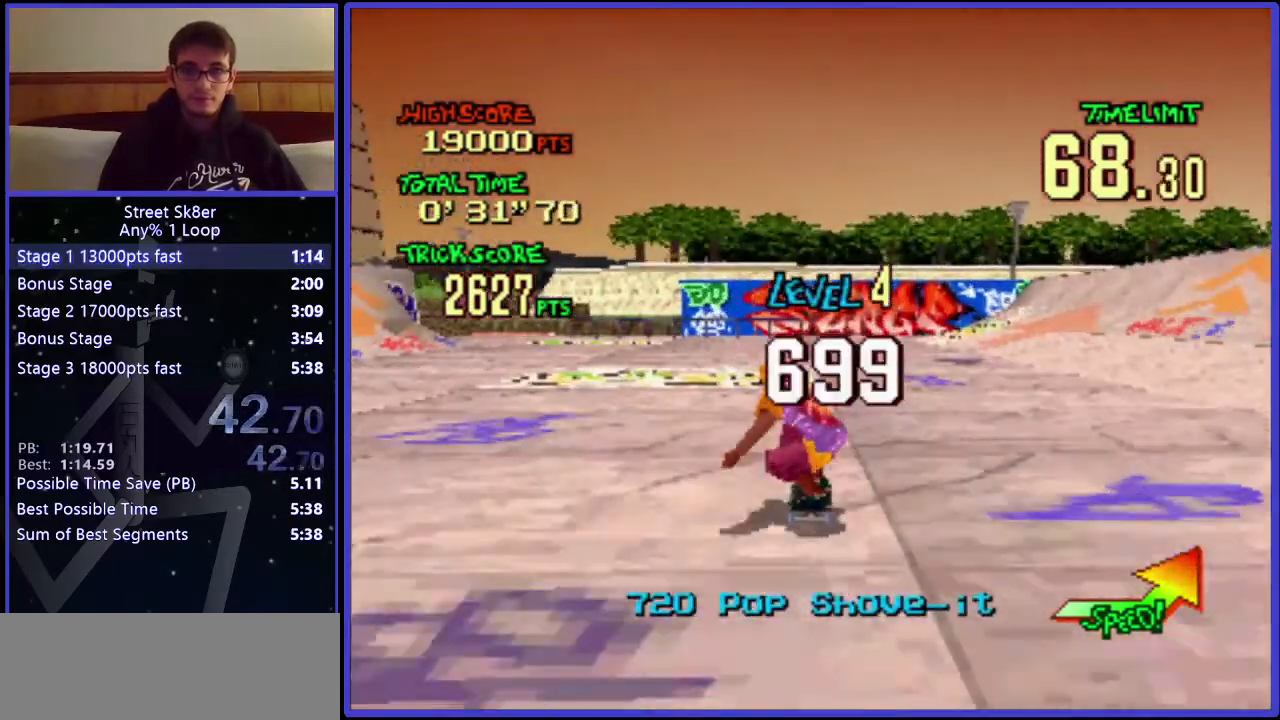
{"keys": ["w"], "events": [[134, "left", "down"], [367, "left", "up"]]}
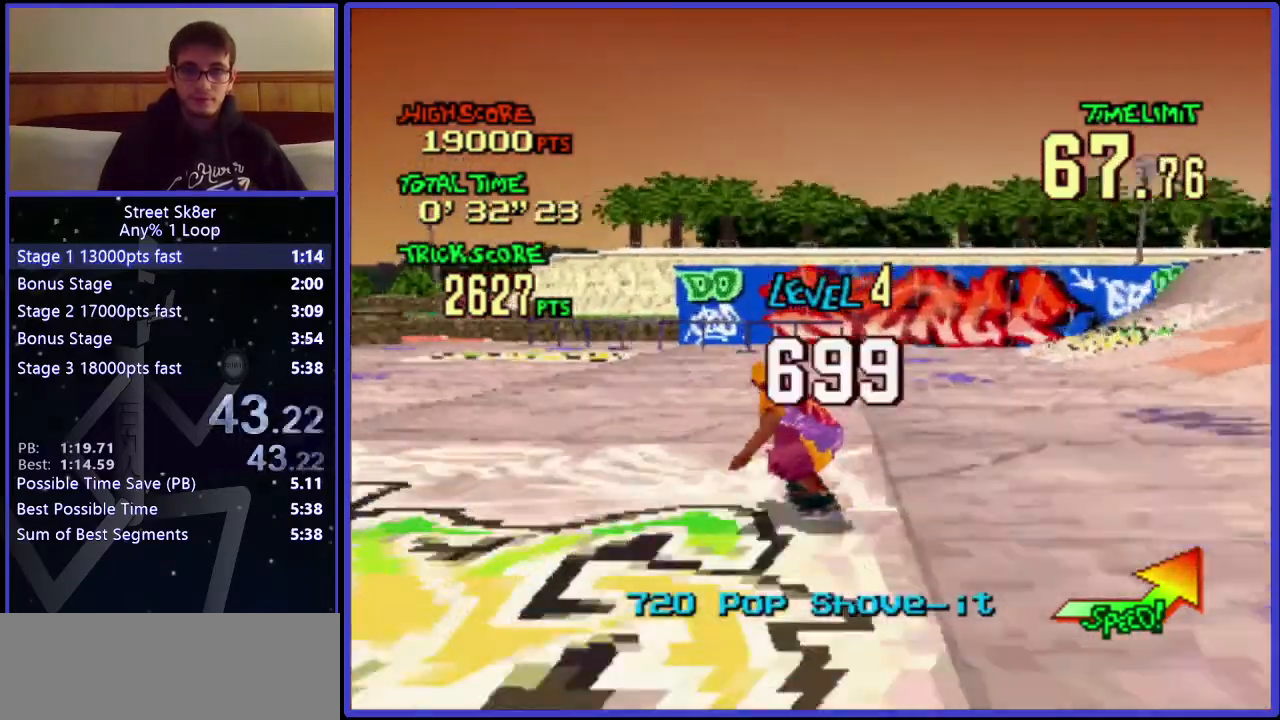
{"keys": ["left", "w"], "events": [[133, "left", "down"]]}
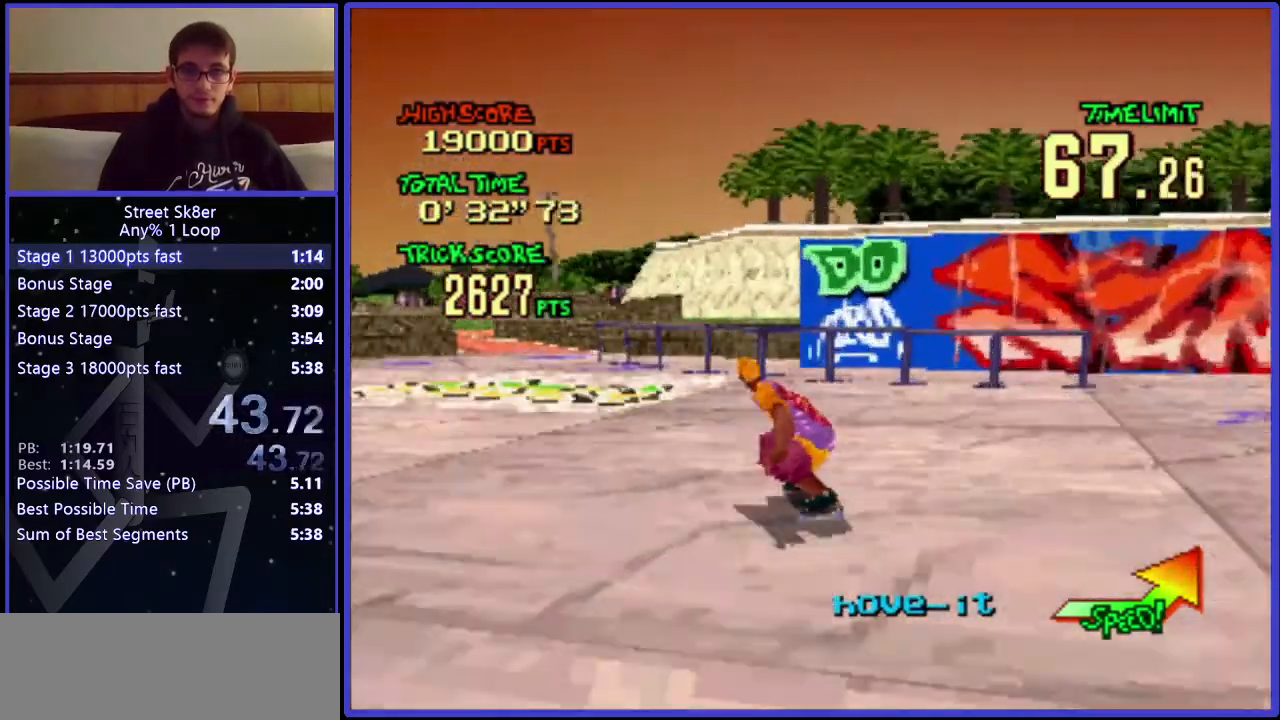
{"keys": ["left", "w"], "events": [[50, "left", "up"], [234, "x", "down"], [401, "left", "down"], [401, "x", "up"]]}
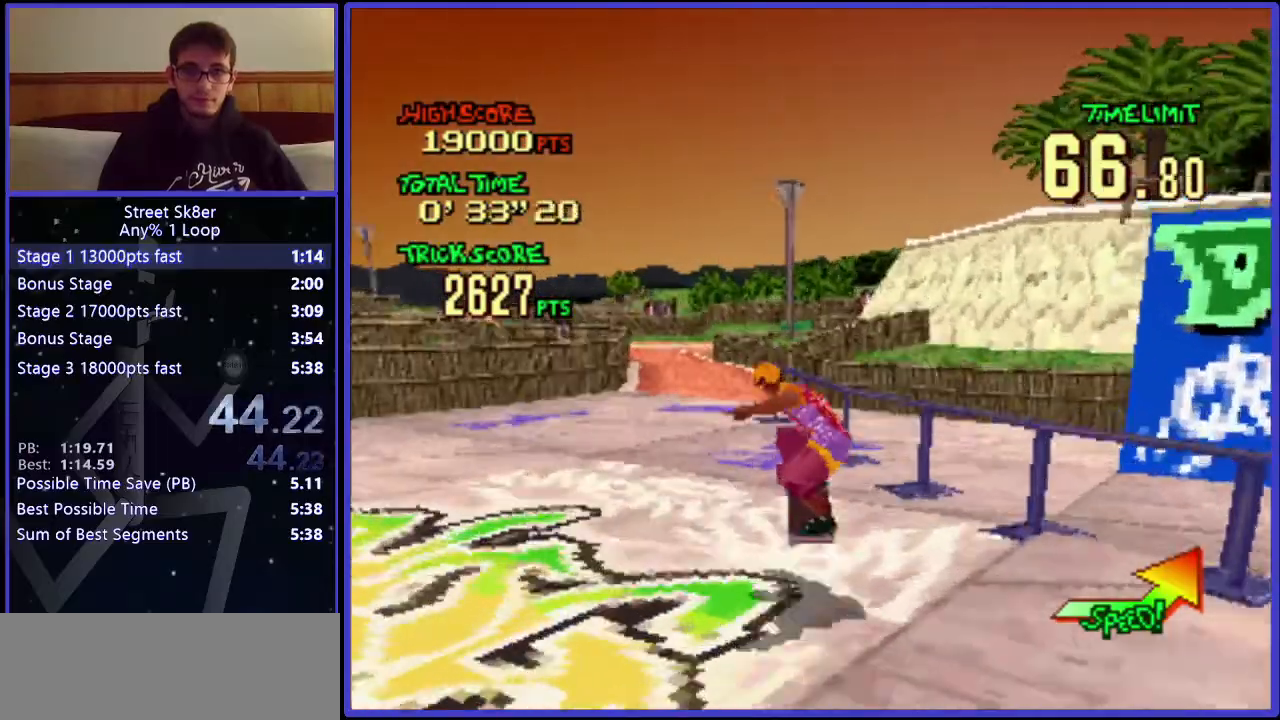
{"keys": ["w"], "events": [[400, "left", "up"]]}